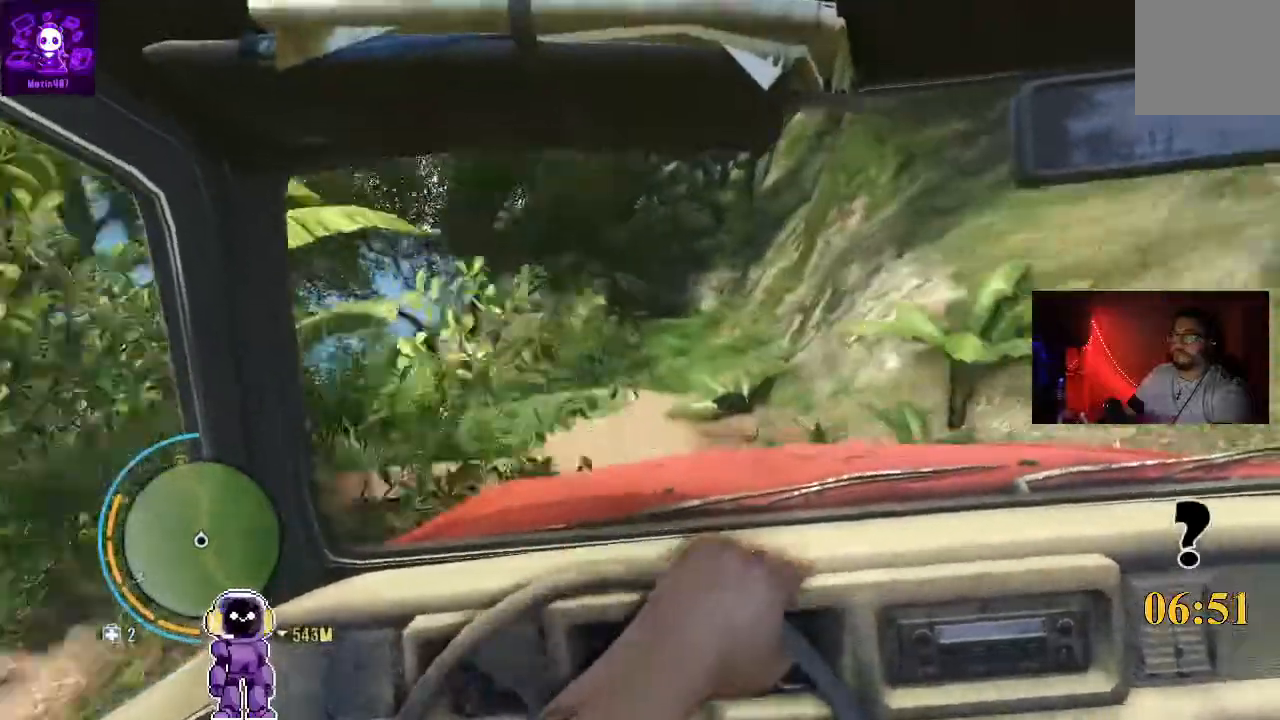
Gameplay with a controller (Xbox layout); each line is a JSON object with the inputs held at the frame after it (dt_ms = milliseconds from this image to that frame). "events" lists button and stick changes between this image and that frame as [ms after this image, input, new state], when the widget could be followed in between.
{"dt_ms": 1000, "buttons": [], "left_stick": "center", "right_stick": "center"}
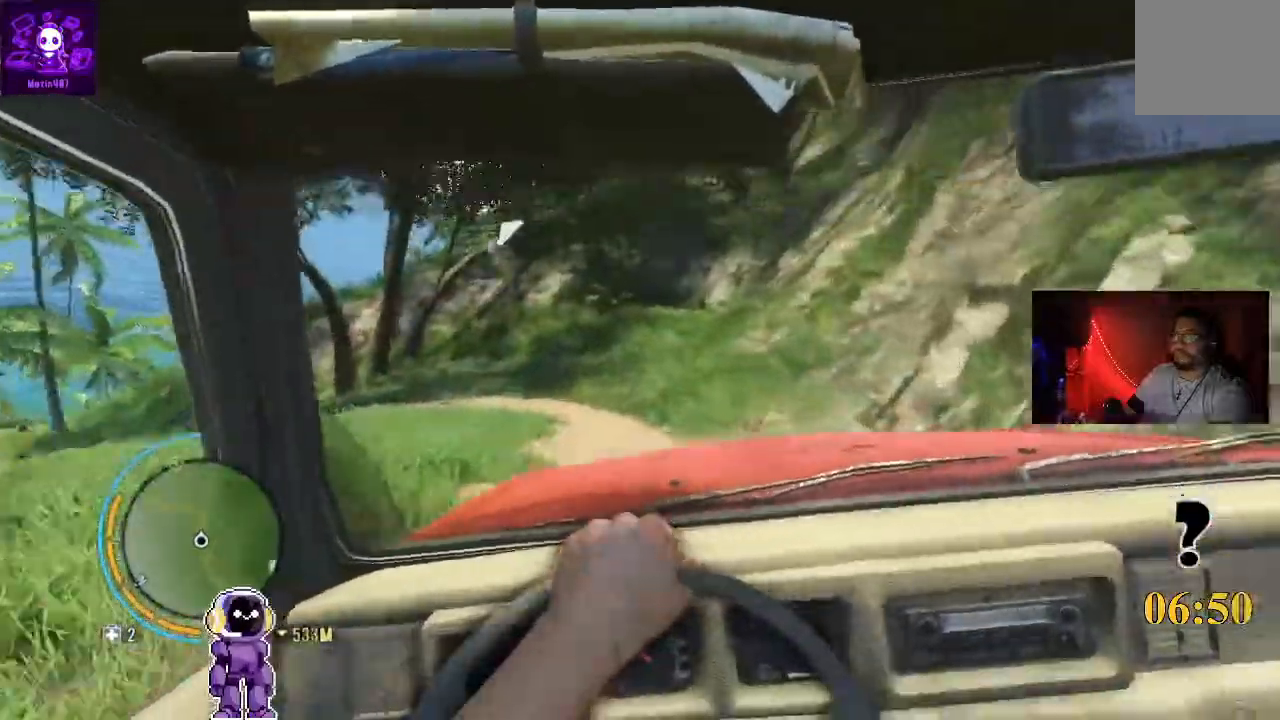
{"dt_ms": 500, "buttons": [], "left_stick": "down-left", "right_stick": "center", "events": [[100, "left_stick", "down-left"], [133, "R2", "down"], [167, "left_stick", "center"], [333, "left_stick", "down-left"], [433, "R2", "up"]]}
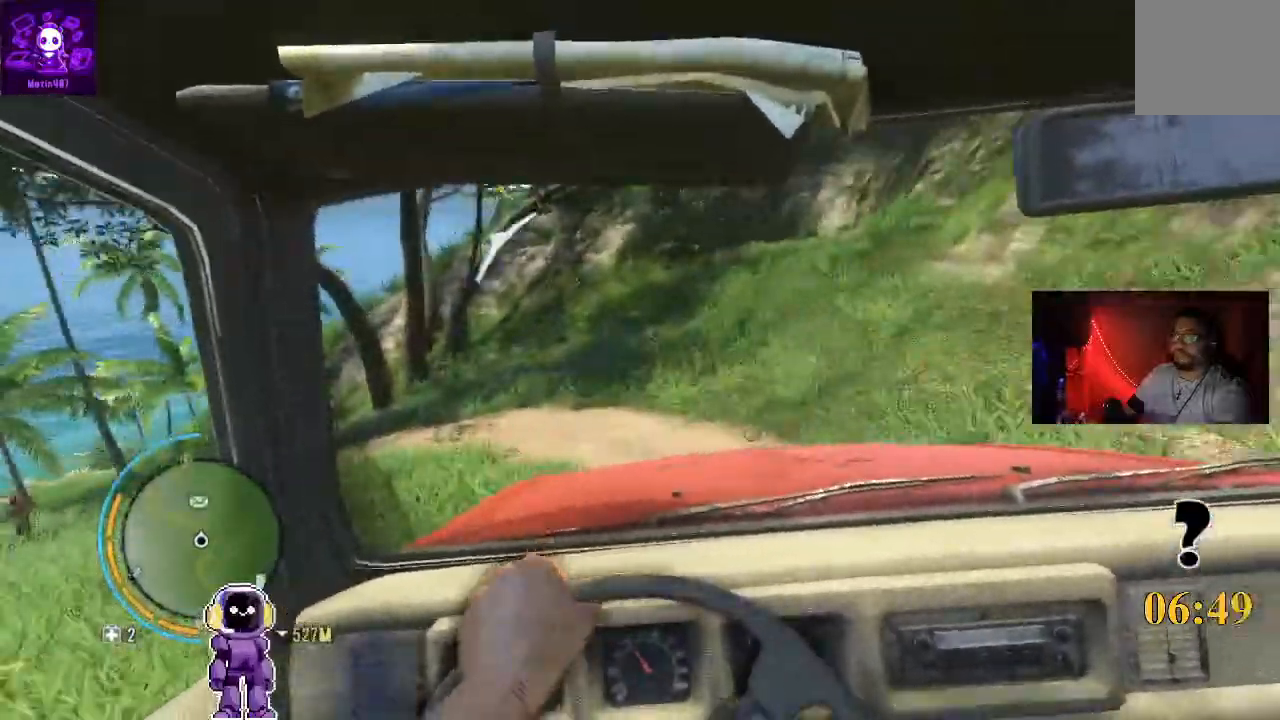
{"dt_ms": 1000, "buttons": ["R2"], "left_stick": "down-left", "right_stick": "center"}
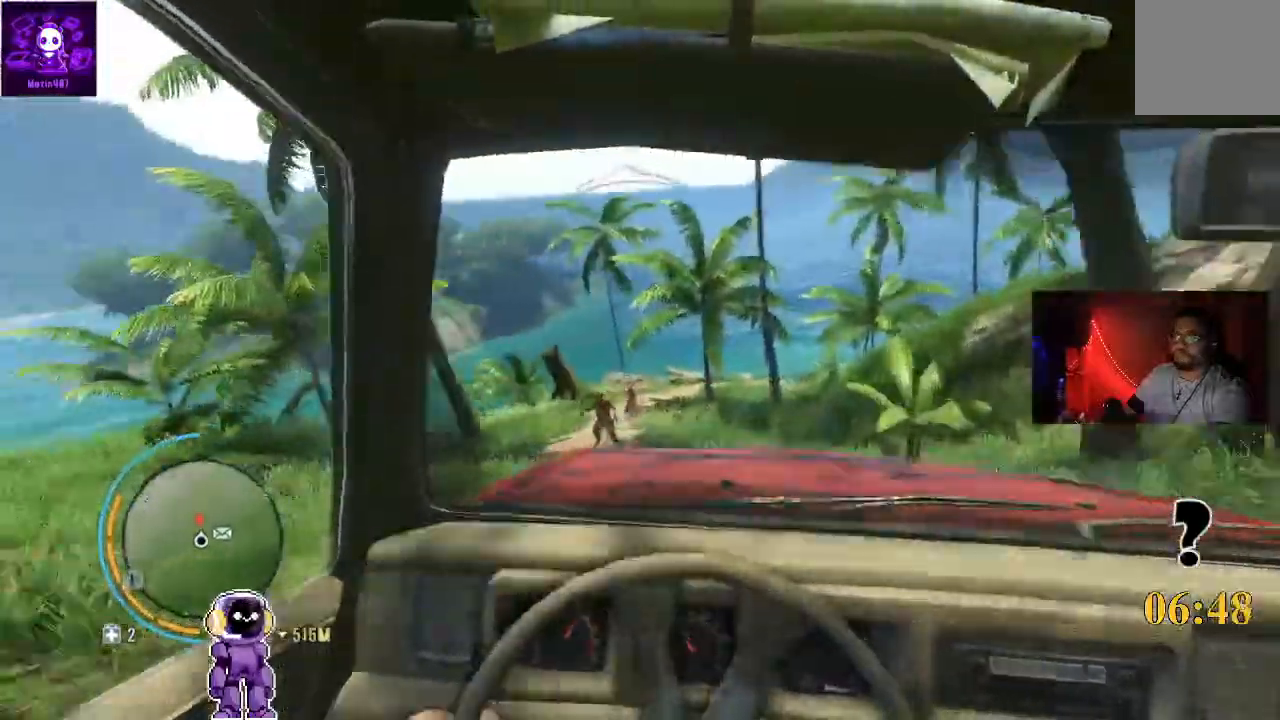
{"dt_ms": 1000, "buttons": ["R2"], "left_stick": "right", "right_stick": "center"}
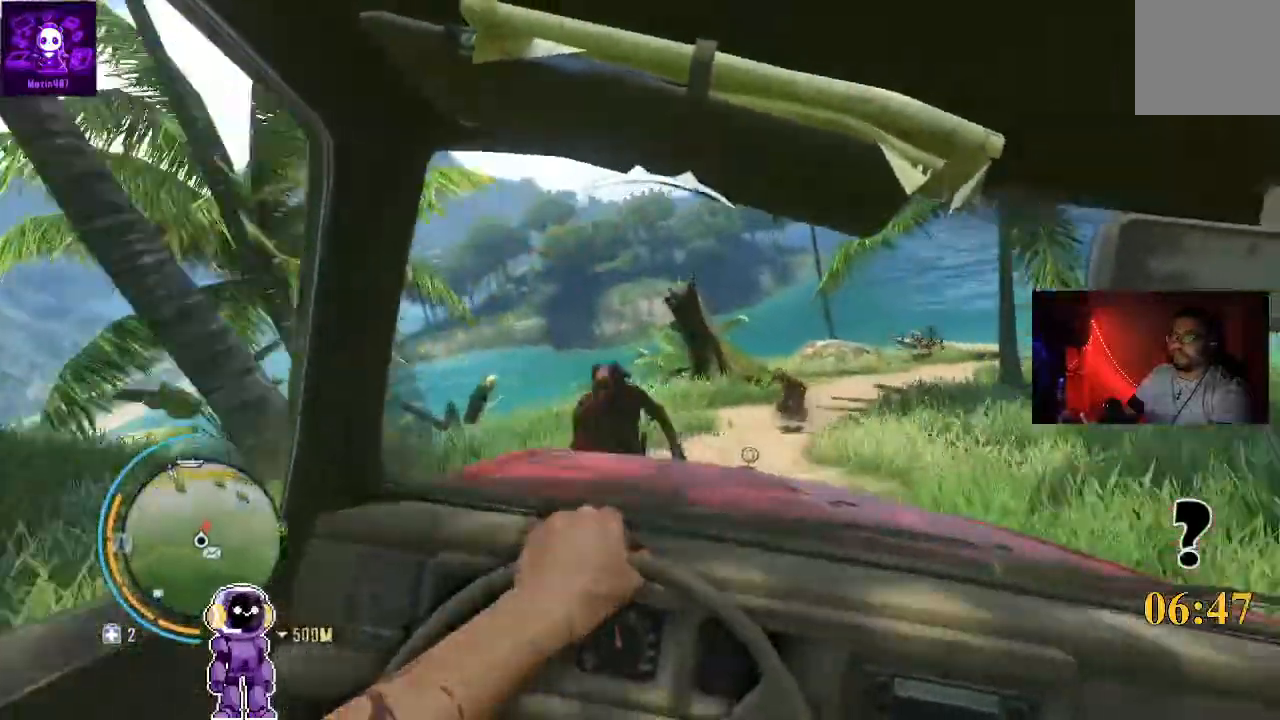
{"dt_ms": 500, "buttons": ["L2"], "left_stick": "right", "right_stick": "center", "events": [[100, "left_stick", "center"], [400, "R2", "up"], [400, "left_stick", "right"], [433, "L2", "down"]]}
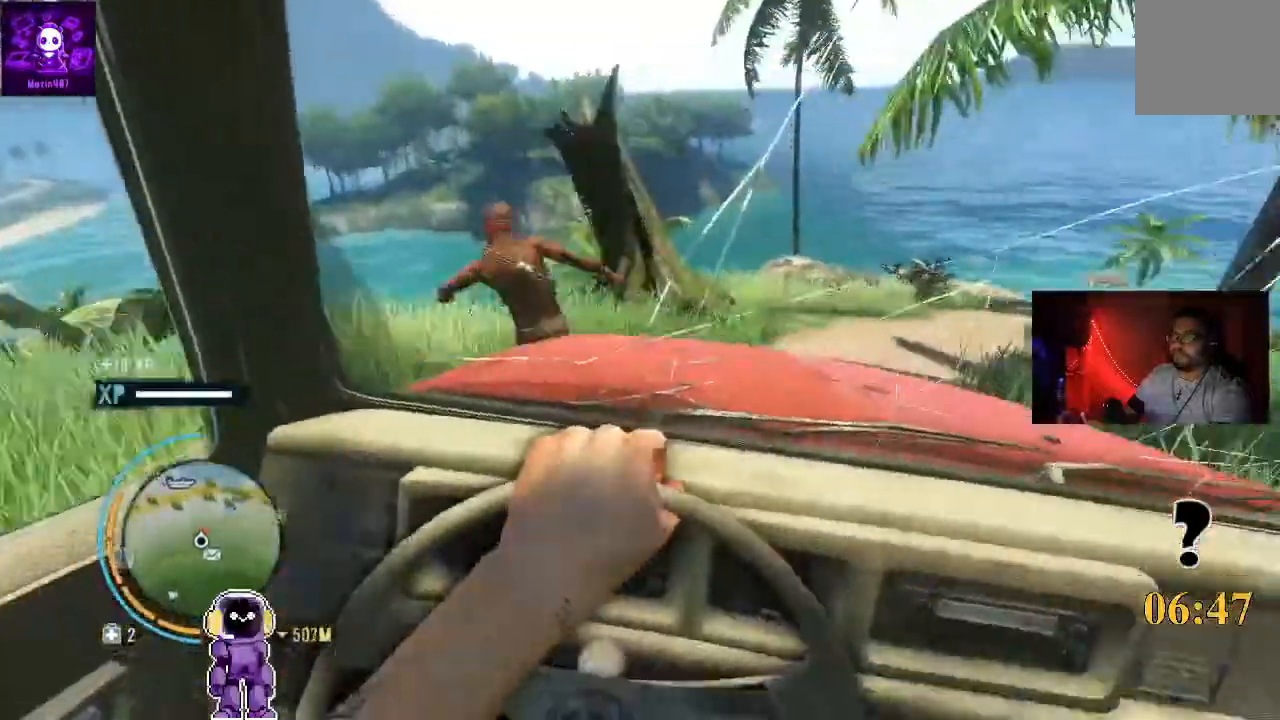
{"dt_ms": 500, "buttons": ["L2"], "left_stick": "right", "right_stick": "center", "events": []}
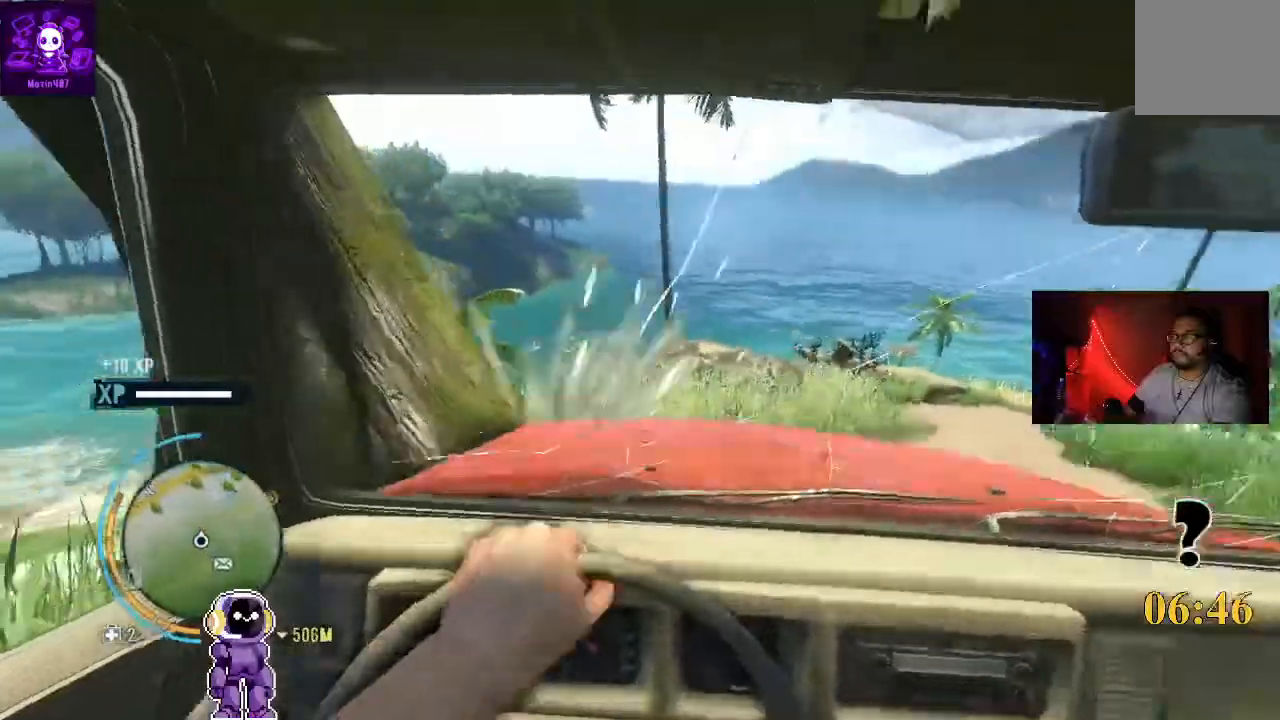
{"dt_ms": 500, "buttons": [], "left_stick": "right", "right_stick": "center", "events": [[33, "right_stick", "down-right"], [200, "right_stick", "center"], [367, "L2", "up"]]}
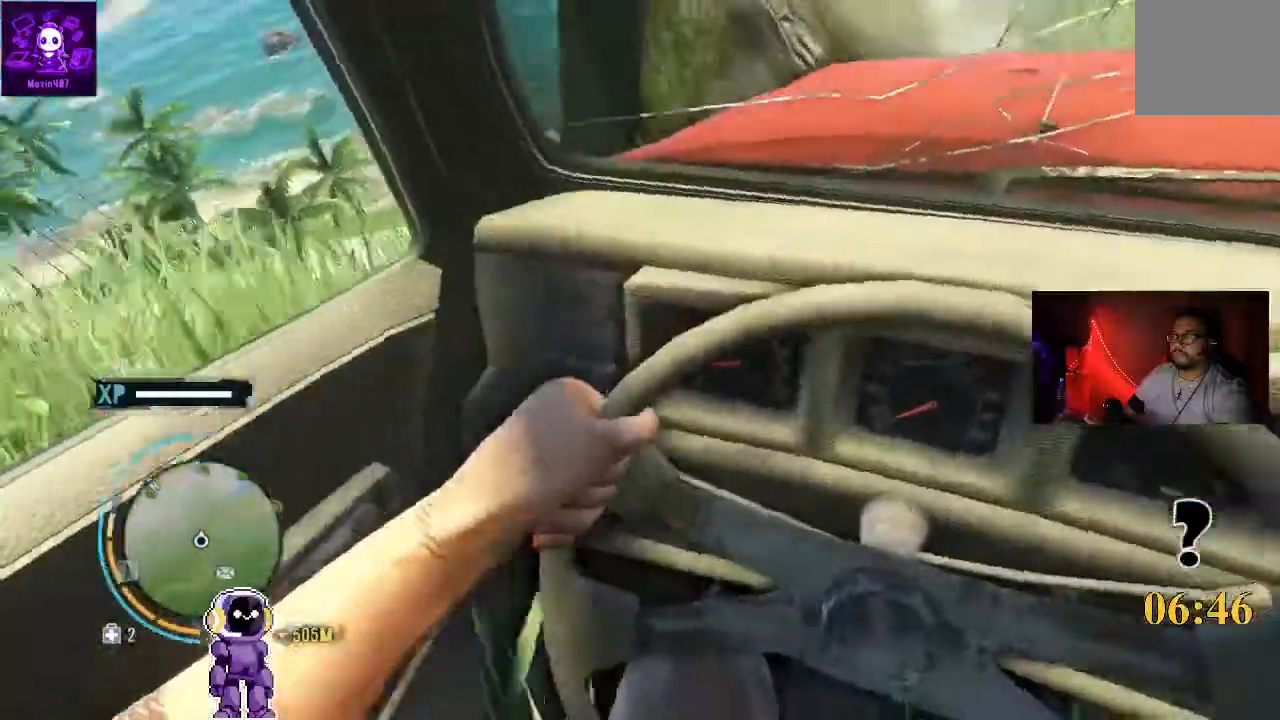
{"dt_ms": 500, "buttons": ["L2"], "left_stick": "left", "right_stick": "left", "events": [[67, "left_stick", "center"], [167, "L2", "down"], [200, "right_stick", "left"], [500, "left_stick", "left"]]}
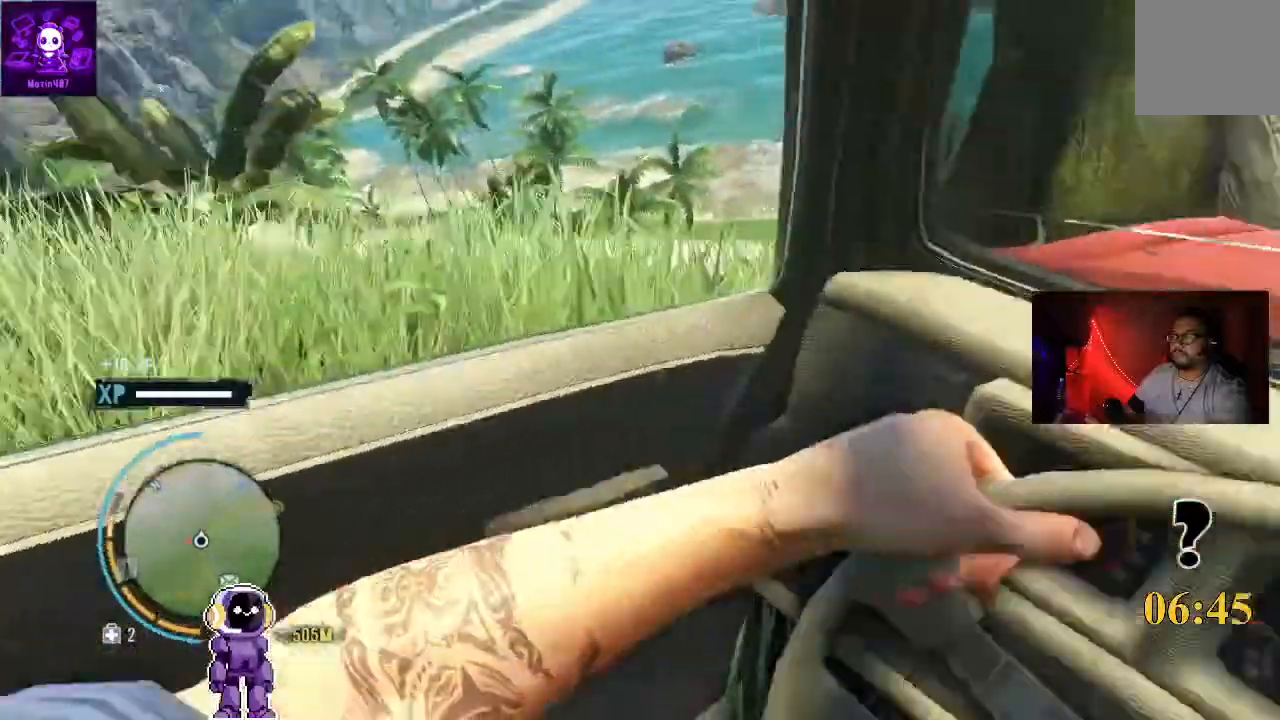
{"dt_ms": 500, "buttons": ["L2"], "left_stick": "left", "right_stick": "center", "events": [[33, "left_stick", "down-left"], [133, "left_stick", "center"], [433, "right_stick", "center"], [500, "left_stick", "left"]]}
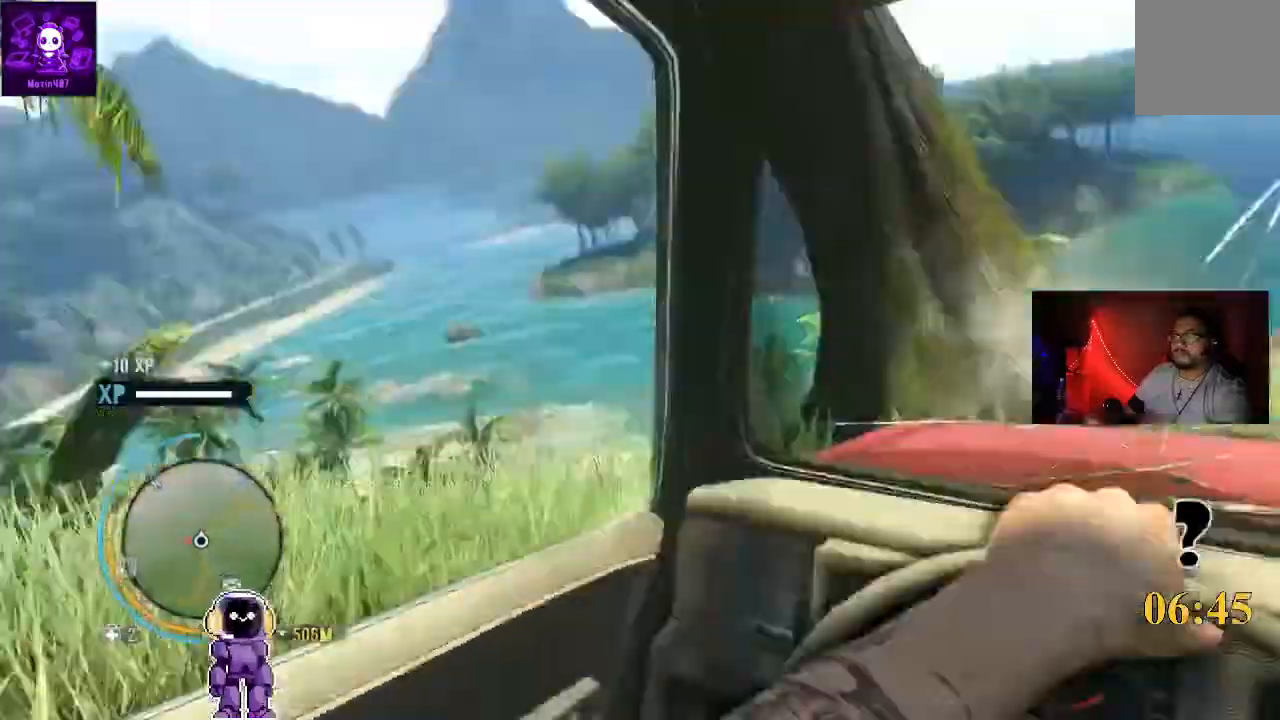
{"dt_ms": 500, "buttons": ["L2"], "left_stick": "center", "right_stick": "center", "events": [[333, "left_stick", "center"]]}
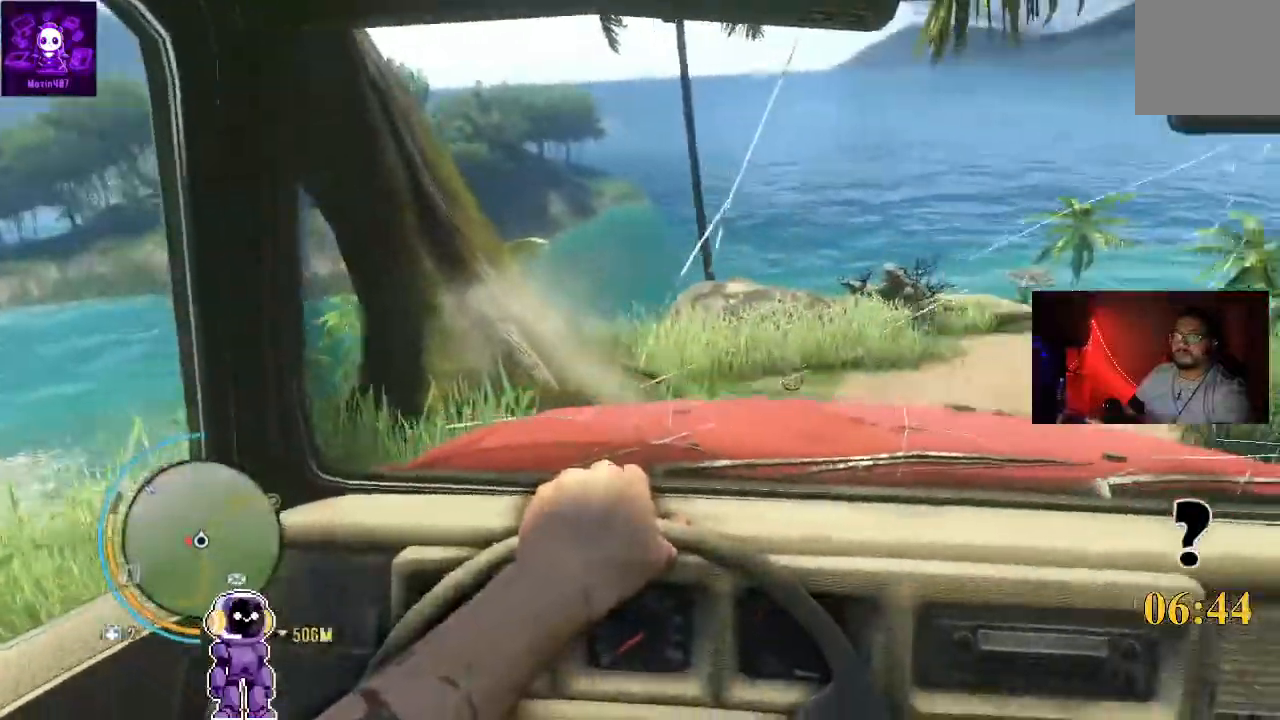
{"dt_ms": 500, "buttons": ["R2"], "left_stick": "center", "right_stick": "center", "events": [[67, "left_stick", "left"], [467, "L2", "up"], [467, "R2", "down"], [467, "left_stick", "center"]]}
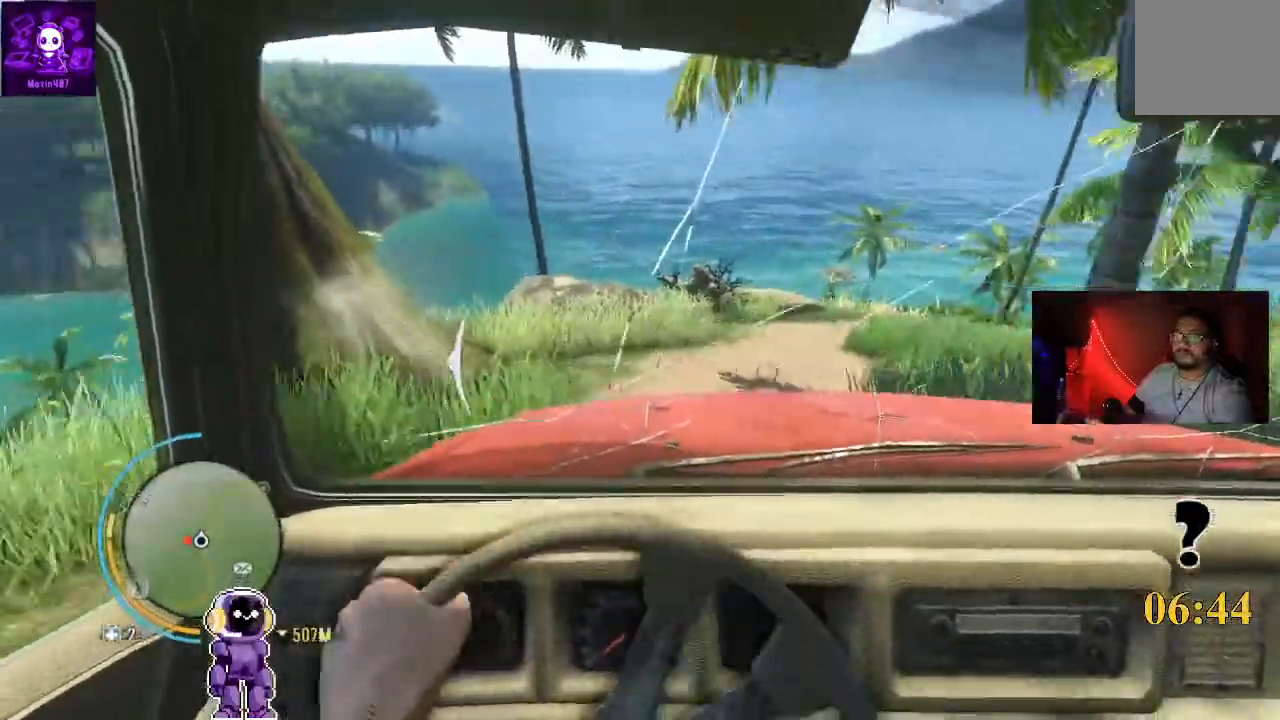
{"dt_ms": 500, "buttons": ["R2"], "left_stick": "right", "right_stick": "center", "events": [[433, "left_stick", "right"]]}
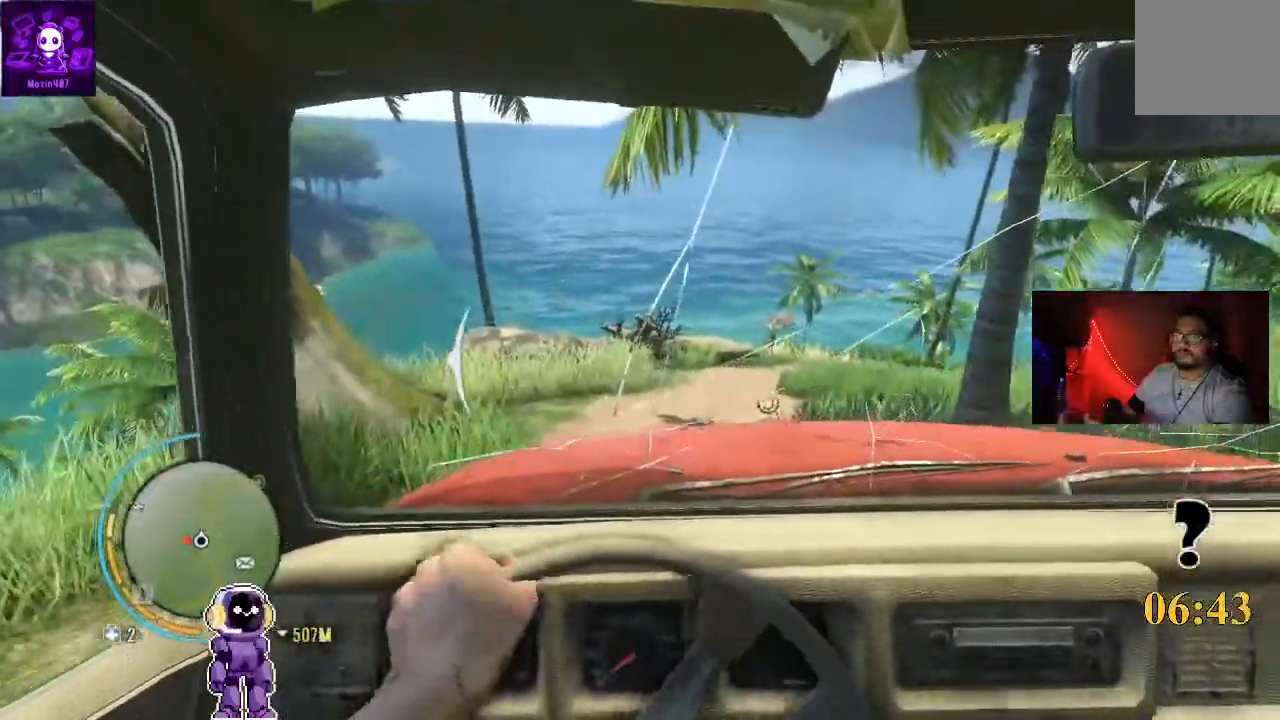
{"dt_ms": 500, "buttons": ["R2"], "left_stick": "center", "right_stick": "center", "events": [[200, "right_stick", "down-left"], [300, "left_stick", "center"], [433, "right_stick", "center"]]}
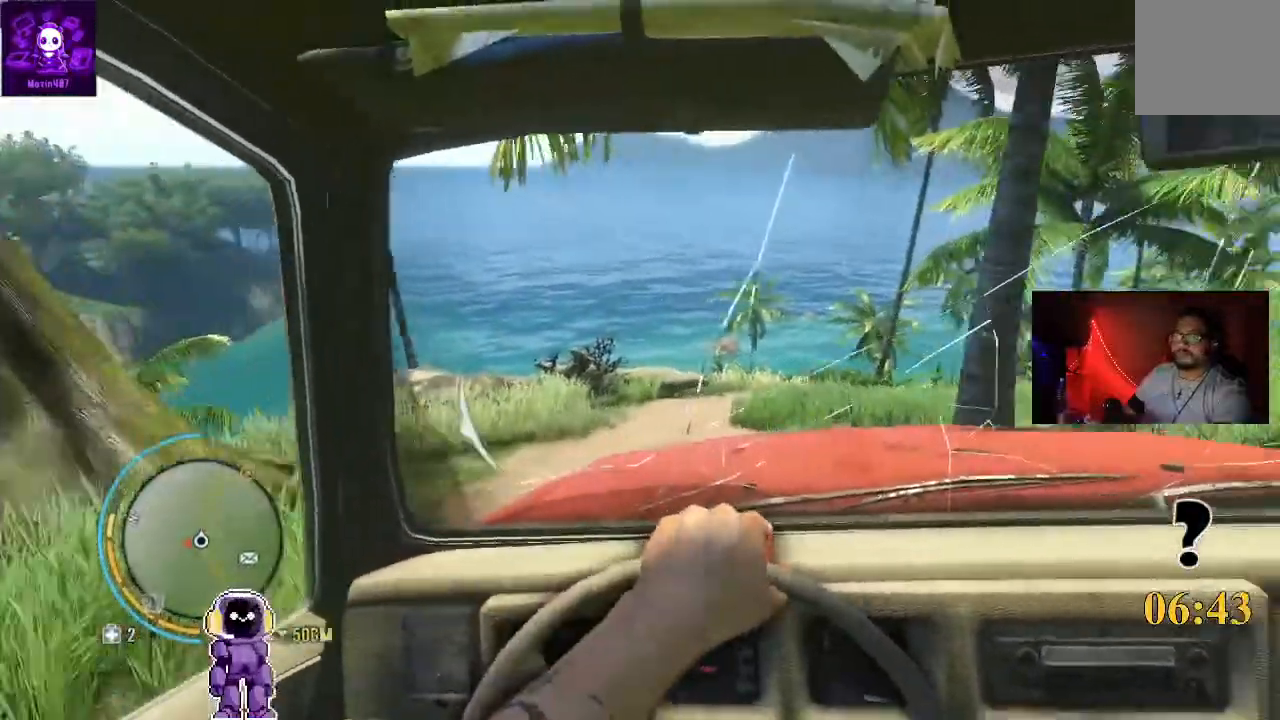
{"dt_ms": 500, "buttons": ["R2"], "left_stick": "center", "right_stick": "center", "events": []}
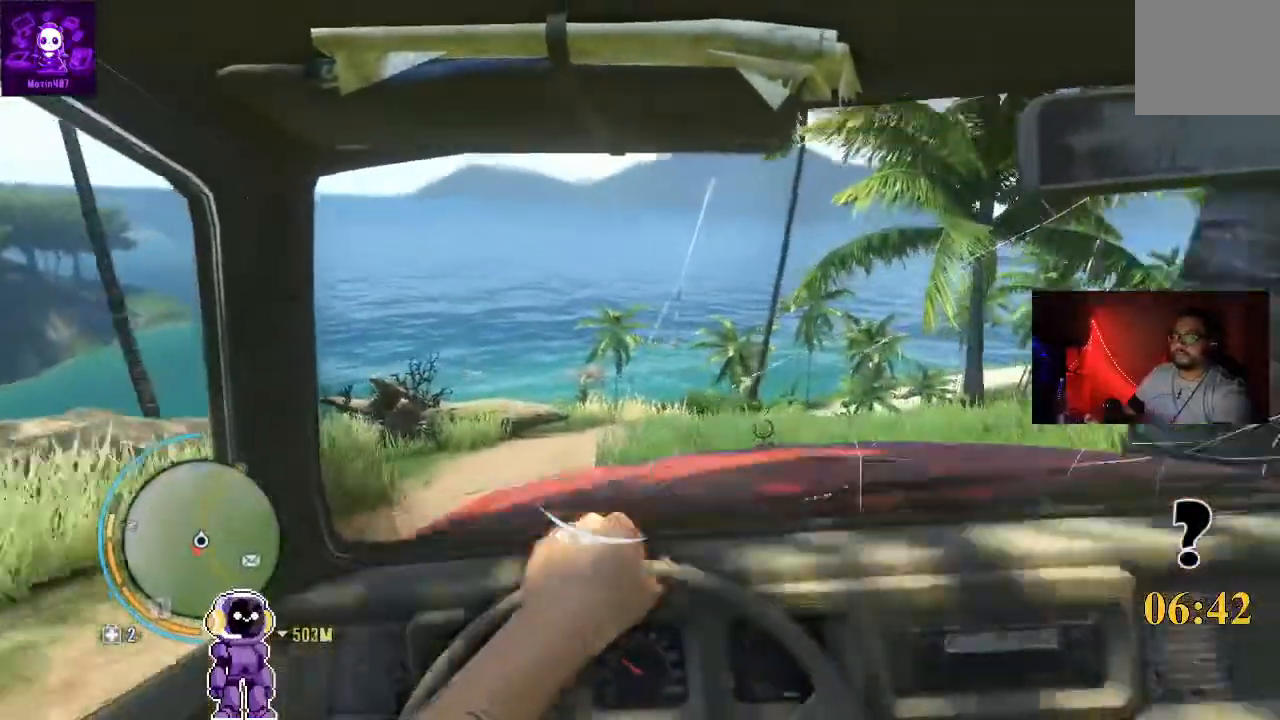
{"dt_ms": 500, "buttons": ["R2"], "left_stick": "center", "right_stick": "center", "events": [[33, "R2", "up"], [500, "R2", "down"]]}
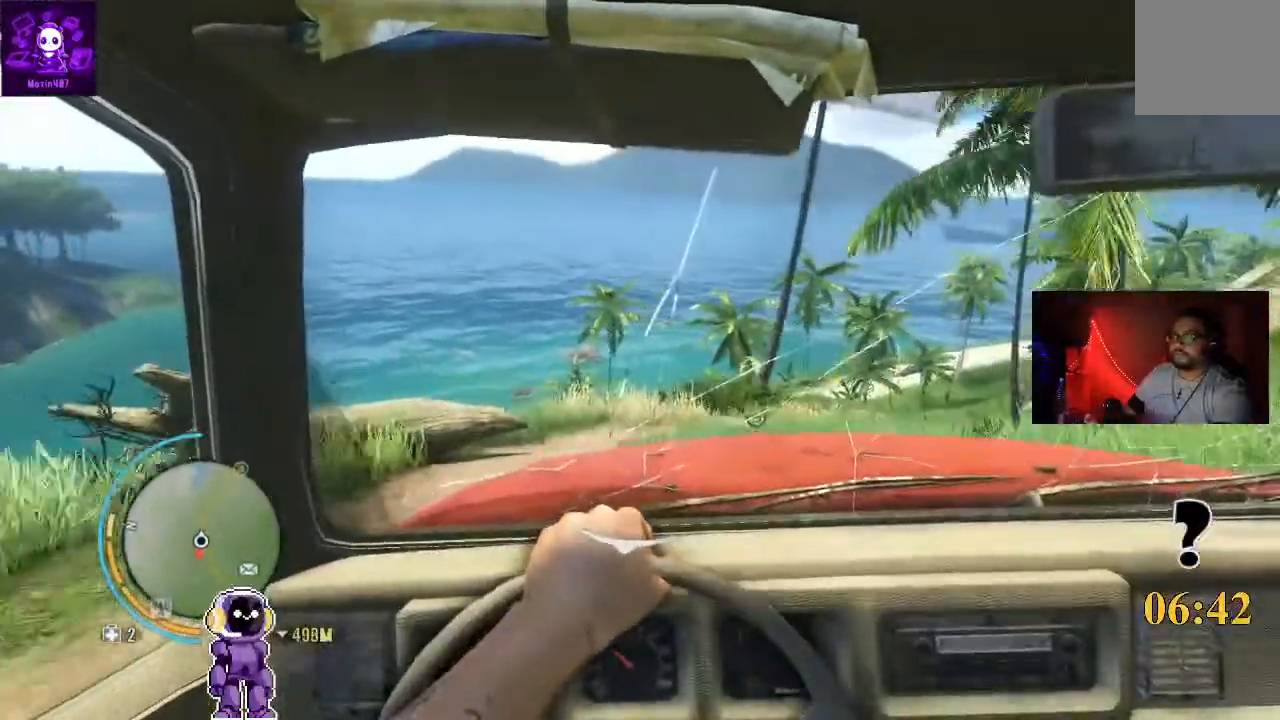
{"dt_ms": 500, "buttons": ["R2"], "left_stick": "right", "right_stick": "center", "events": [[133, "R2", "up"], [133, "left_stick", "right"], [467, "R2", "down"]]}
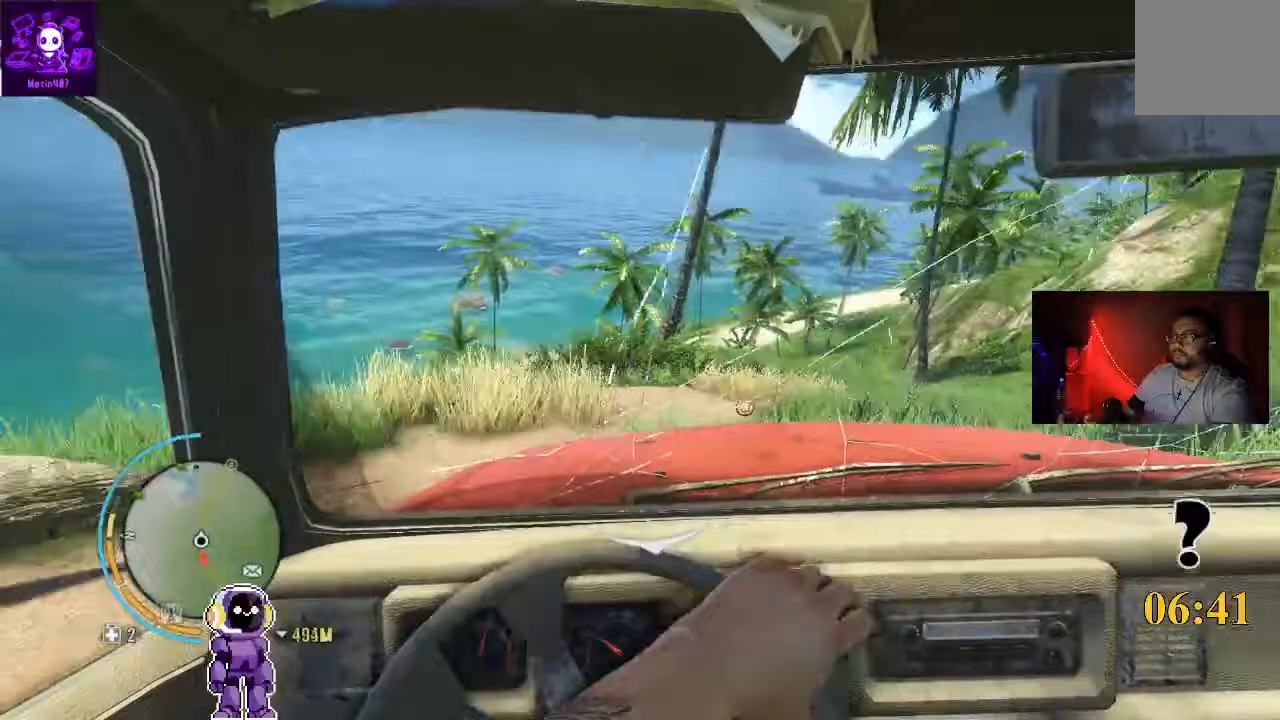
{"dt_ms": 500, "buttons": ["R2"], "left_stick": "center", "right_stick": "center", "events": [[100, "left_stick", "center"]]}
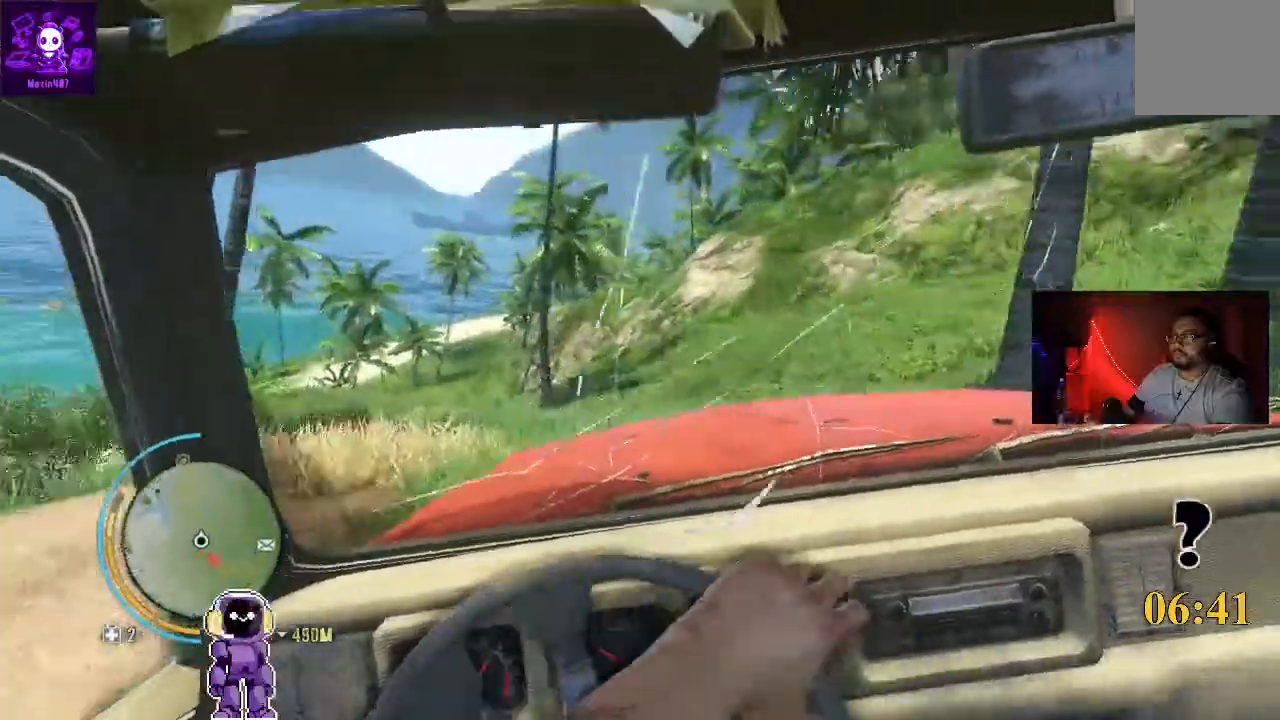
{"dt_ms": 500, "buttons": ["R2"], "left_stick": "center", "right_stick": "center", "events": [[133, "left_stick", "left"], [500, "left_stick", "center"]]}
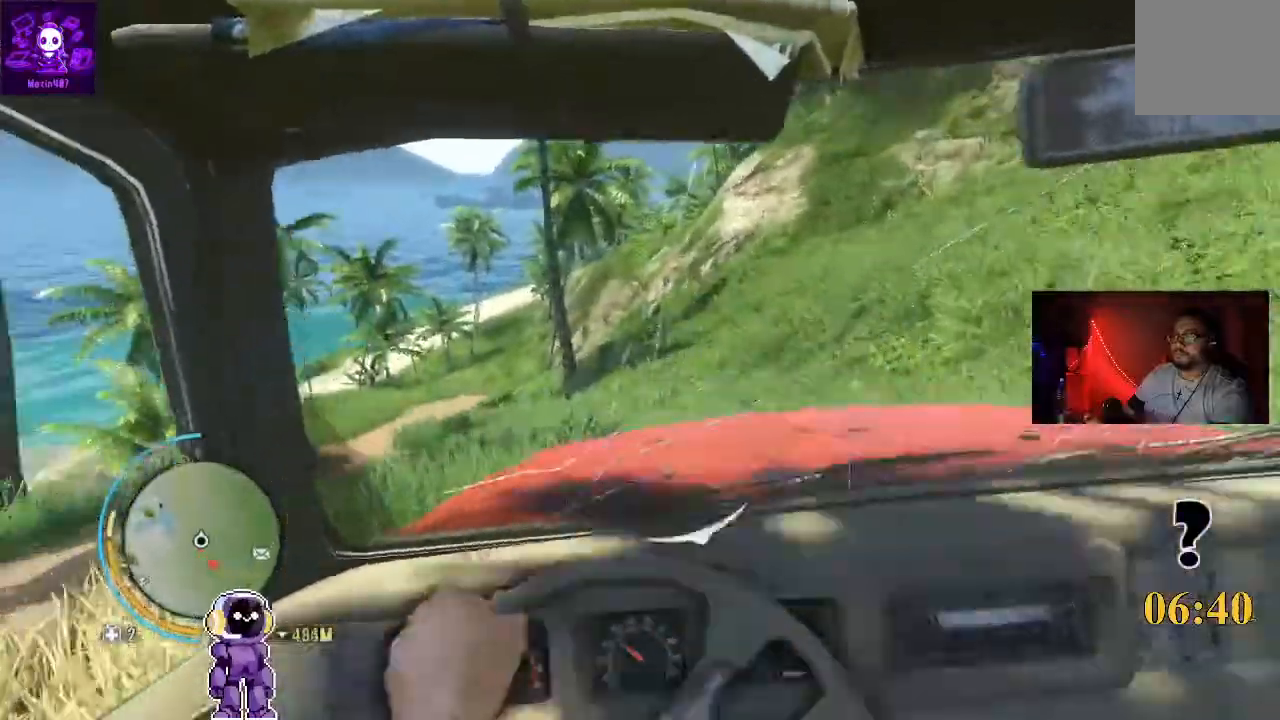
{"dt_ms": 500, "buttons": ["R2"], "left_stick": "center", "right_stick": "center"}
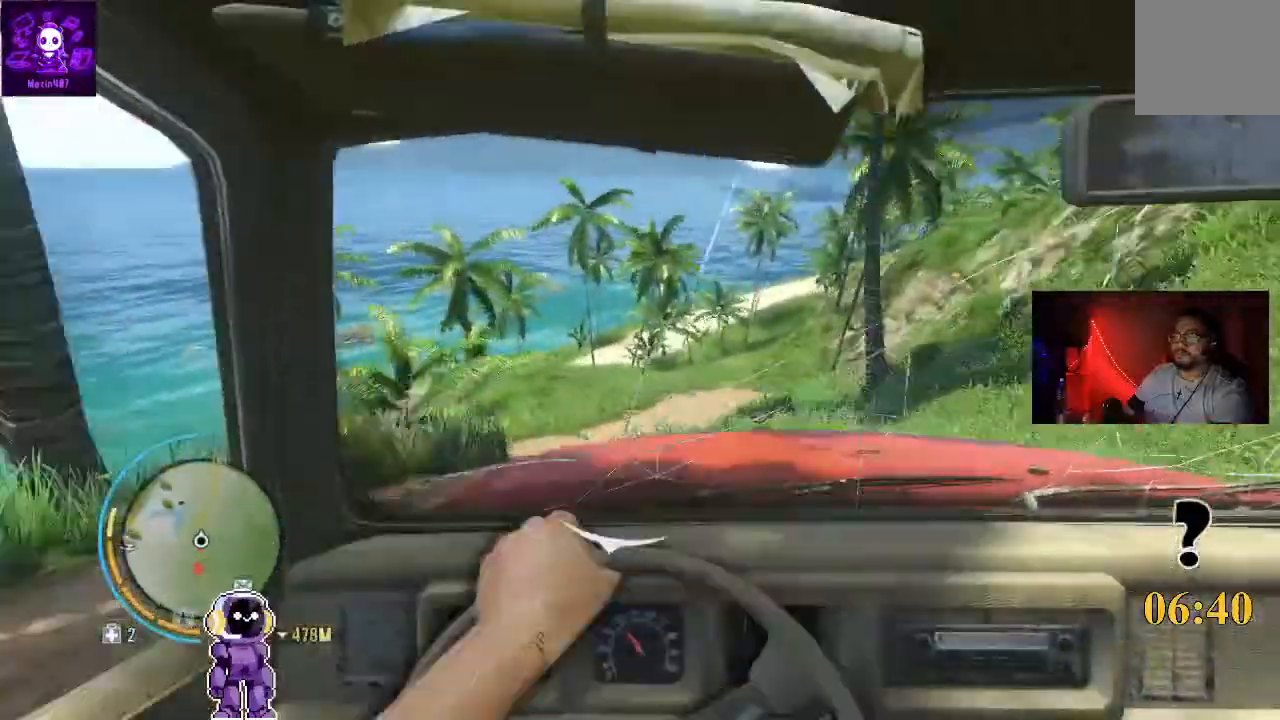
{"dt_ms": 500, "buttons": ["R2"], "left_stick": "center", "right_stick": "center", "events": []}
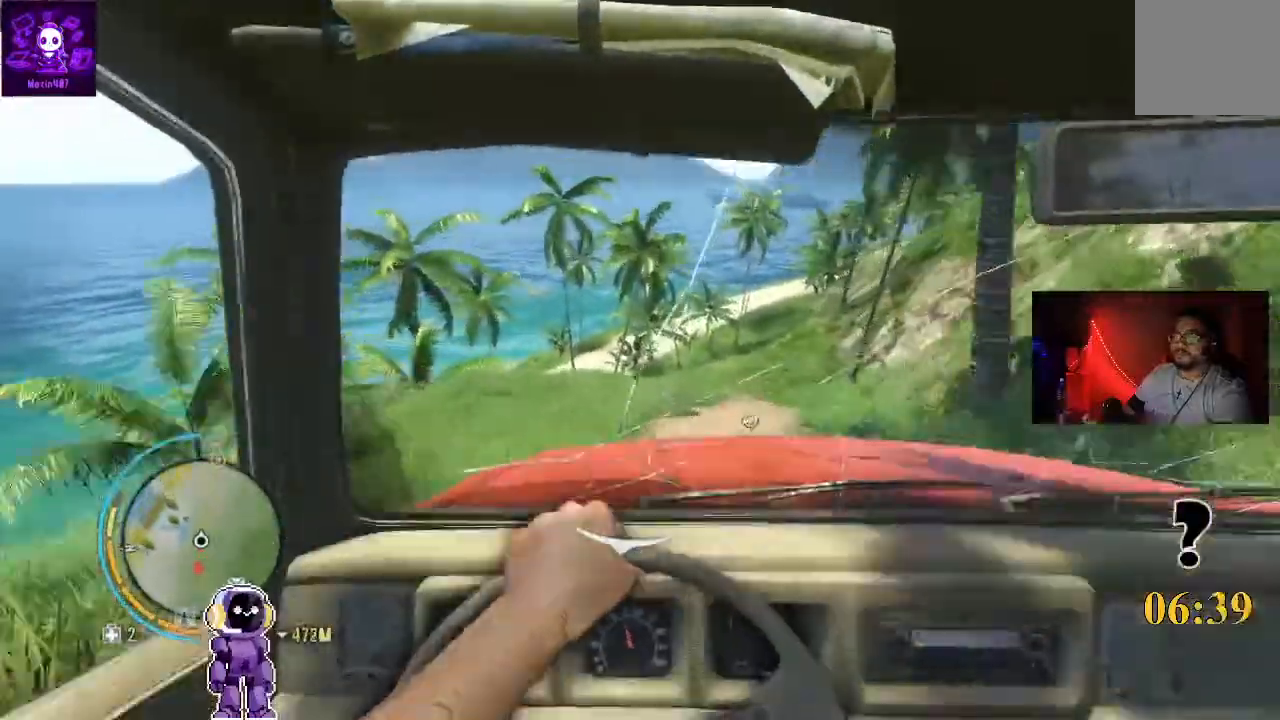
{"dt_ms": 1000, "buttons": ["R2"], "left_stick": "center", "right_stick": "center"}
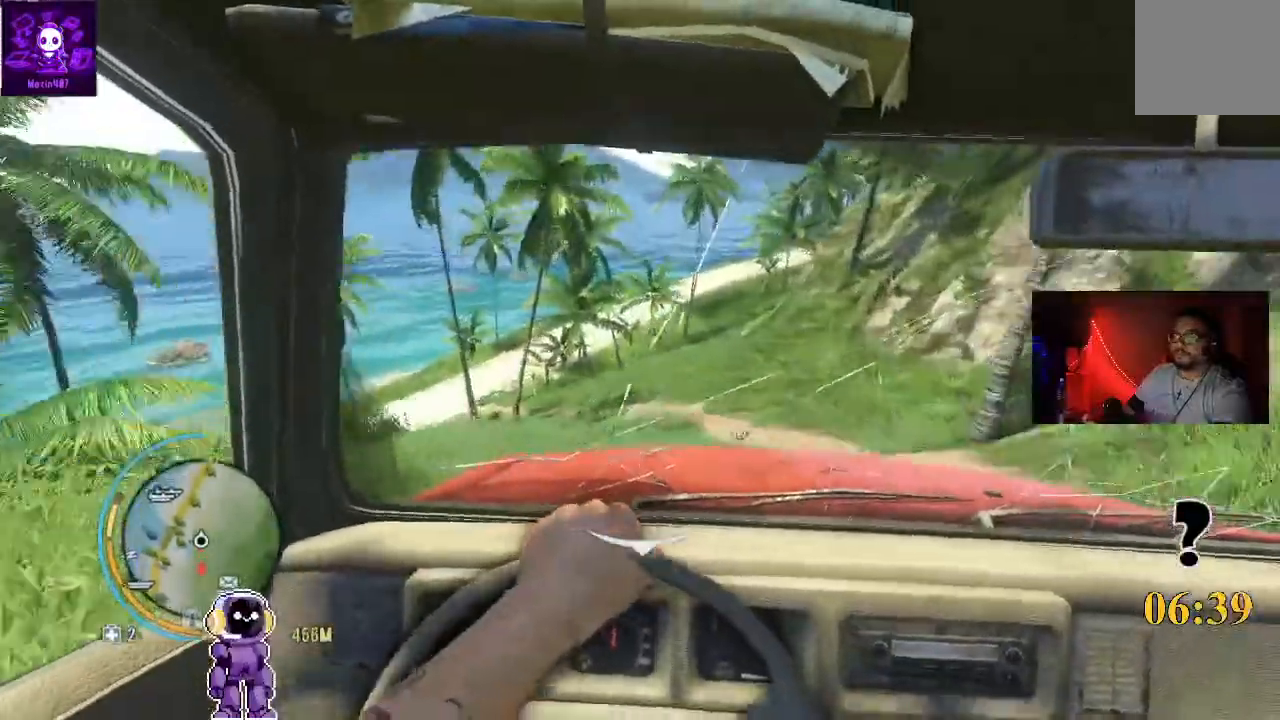
{"dt_ms": 1000, "buttons": ["R2"], "left_stick": "center", "right_stick": "center"}
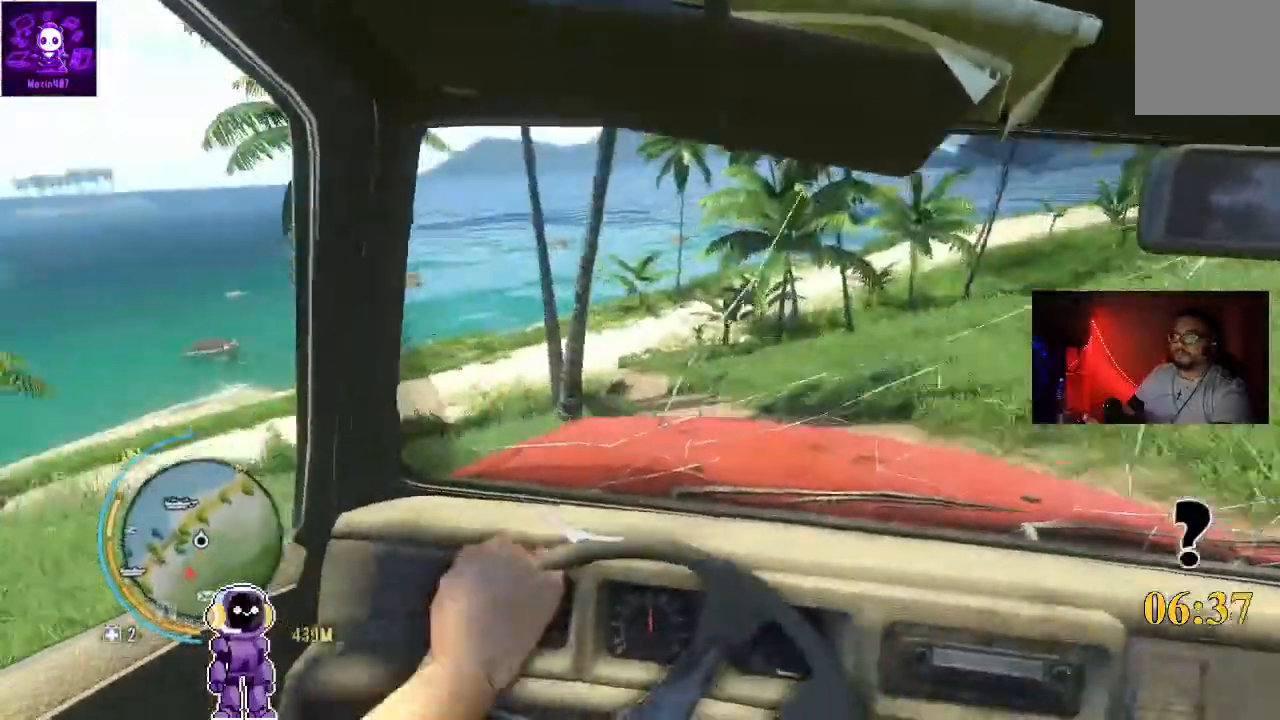
{"dt_ms": 500, "buttons": [], "left_stick": "left", "right_stick": "center", "events": [[67, "left_stick", "right"], [300, "R2", "up"], [367, "R2", "down"], [467, "left_stick", "left"], [500, "R2", "up"]]}
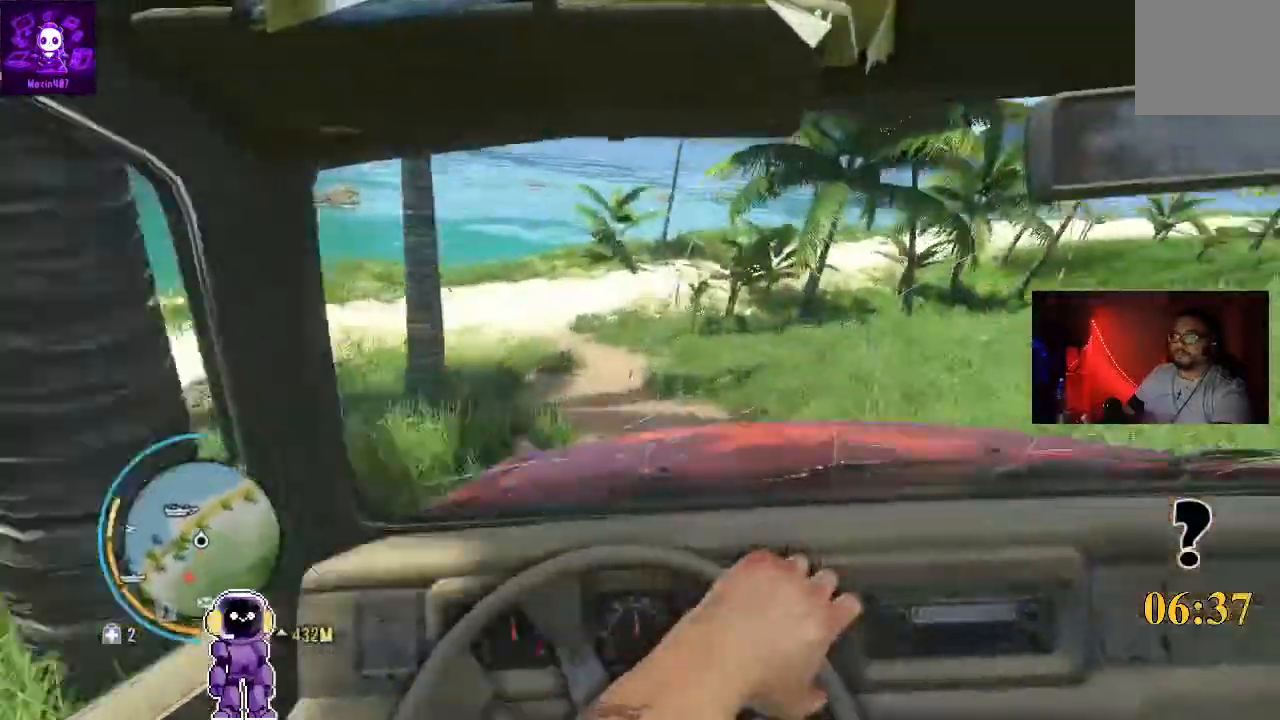
{"dt_ms": 500, "buttons": ["L2"], "left_stick": "center", "right_stick": "center", "events": [[300, "L2", "down"], [400, "left_stick", "center"]]}
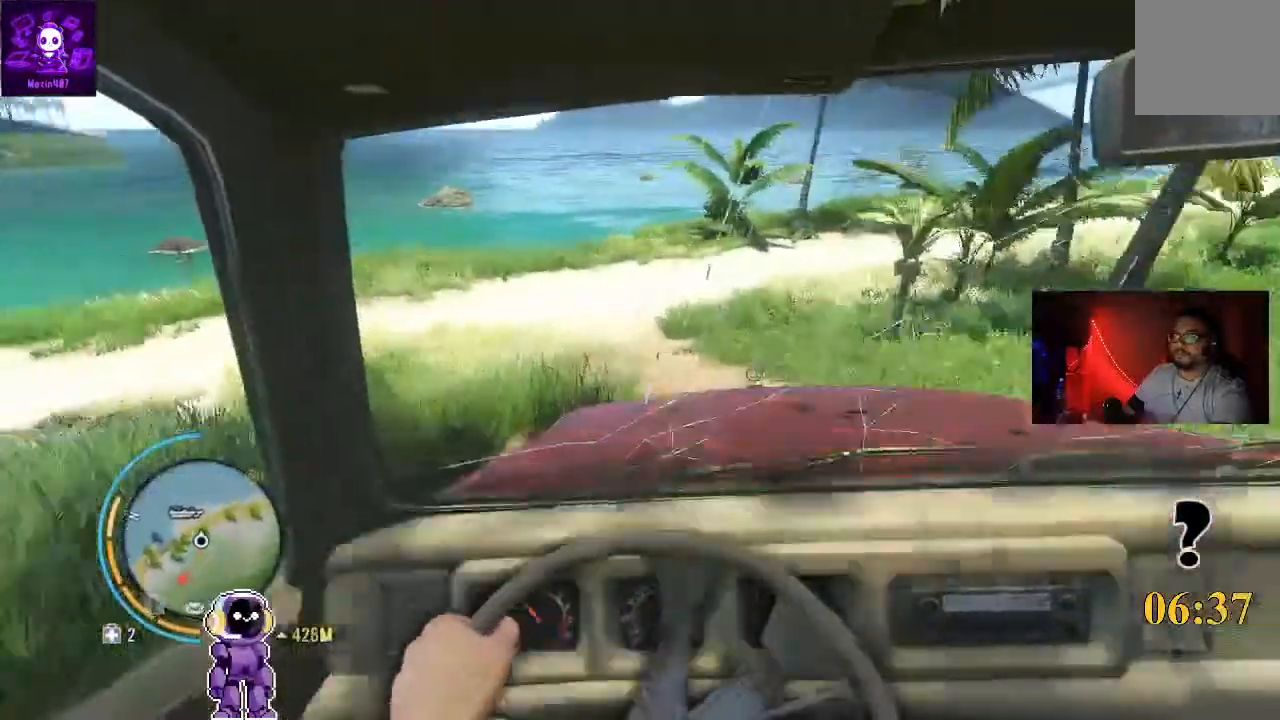
{"dt_ms": 500, "buttons": ["L2"], "left_stick": "left", "right_stick": "center", "events": [[33, "left_stick", "right"], [333, "left_stick", "center"], [400, "left_stick", "left"]]}
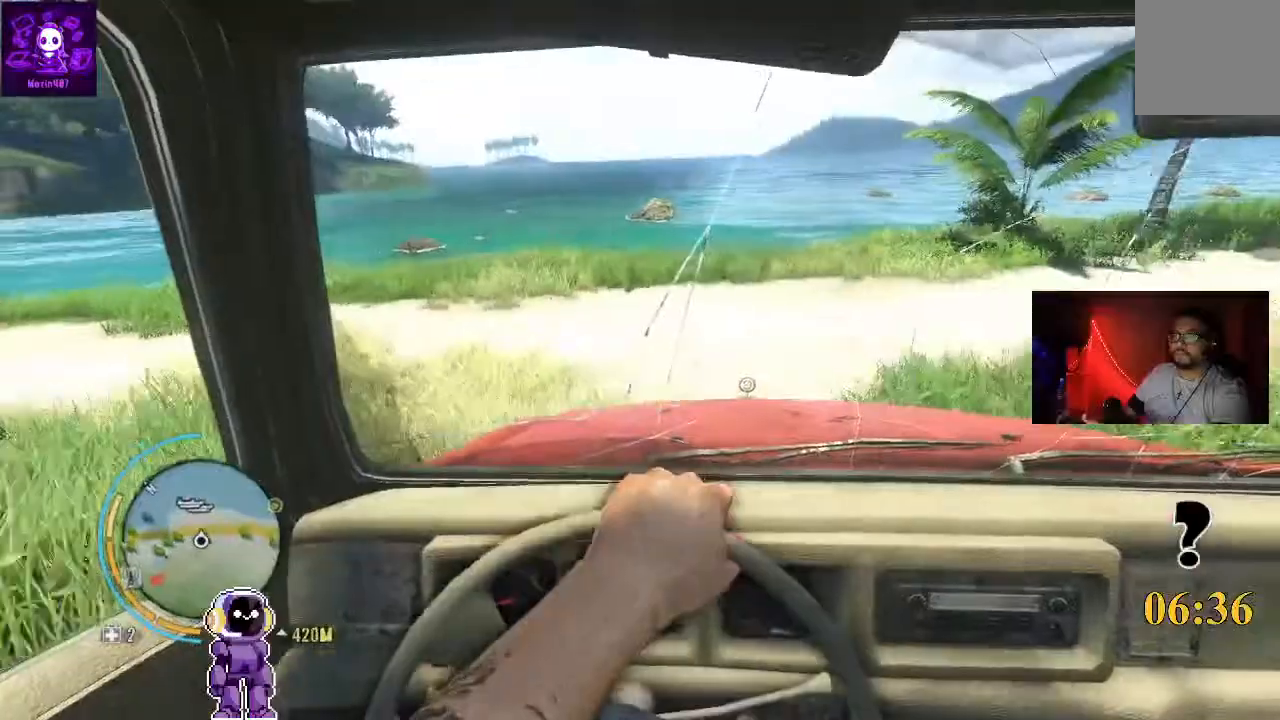
{"dt_ms": 500, "buttons": ["L2"], "left_stick": "center", "right_stick": "center", "events": [[67, "left_stick", "center"]]}
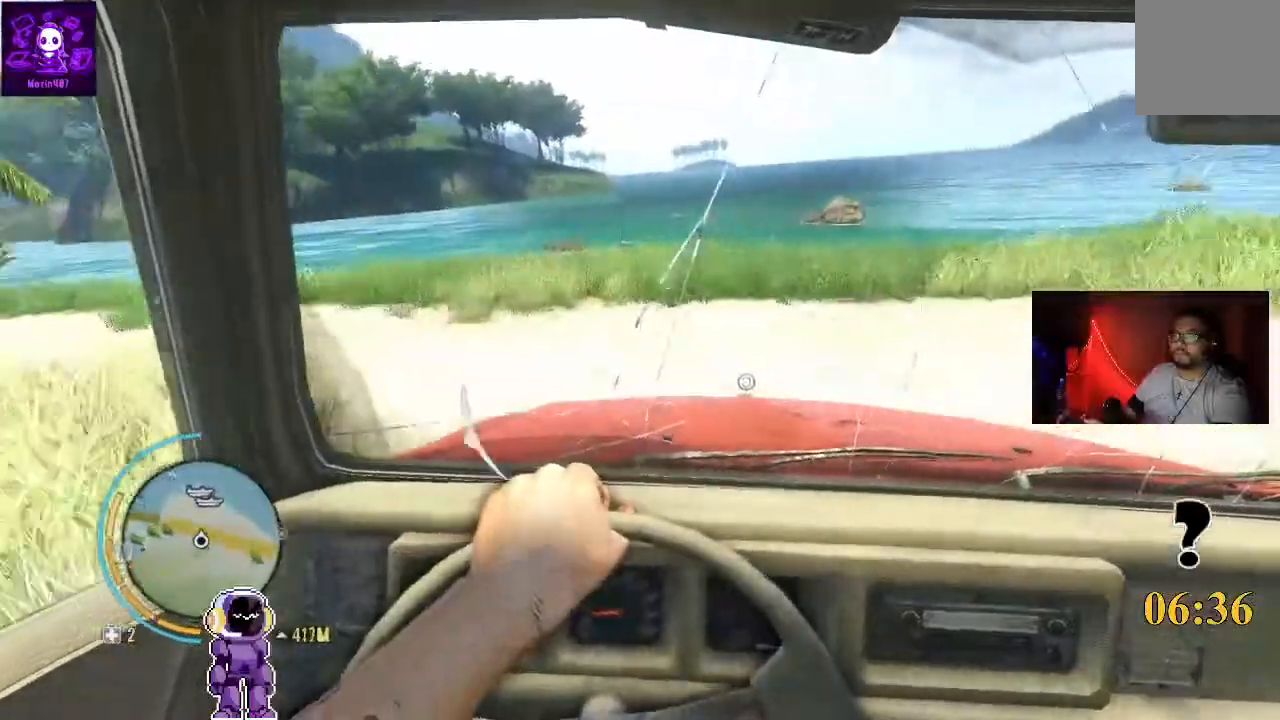
{"dt_ms": 500, "buttons": [], "left_stick": "right", "right_stick": "center", "events": [[33, "L2", "up"], [167, "left_stick", "right"]]}